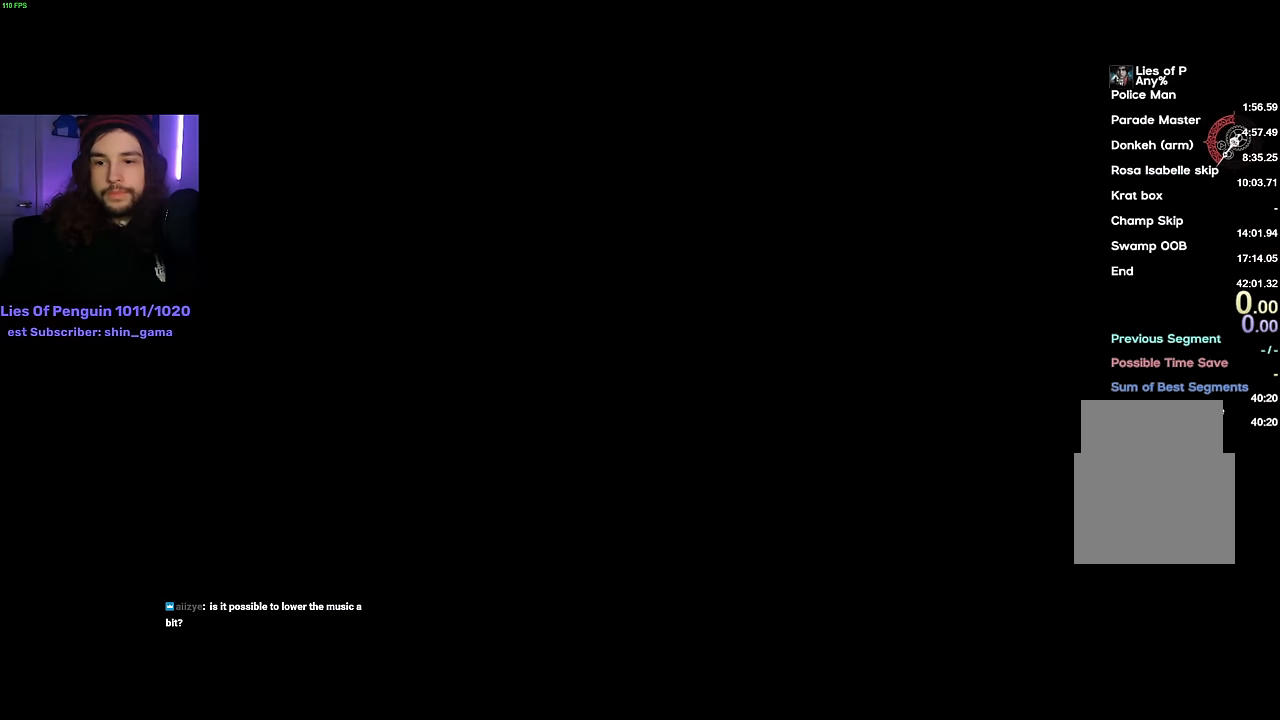
Gameplay with keyboard and mouse; each line is a JSON object with the keys and mouse buttons held at the frame after it. "events" lists presses ("down") and releases ("up") of "1", "2", "3", "4", "5", "6", "a", "alt", "b", "c", "caps_lock", "ctrl", "d", "e", "escape", "f", "g", "q", "r", "s", "shift", "space", "t", "tab", "v", "w", "x", "y", "z", "mouse_left", "mouse_wheel", "mouse_right", "mouse_mb4" and "mouse_mb5" between this image and that frame as [ms after this image, input, new state], when the widget could be followed in between. "mouse_left", "mouse_wheel", "mouse_right", "mouse_mb4", "mouse_mb5" = the "left", "wheel", "right", "mb4", "mb5" buttons of the "mouse" list. No other keys are recorded. "wheel" means that the mouse wheel is clicked or scrolled. Mouse movement is not recorded.
{"keys": [], "mouse": [], "events": [[434, "tab", "down"], [484, "tab", "up"]]}
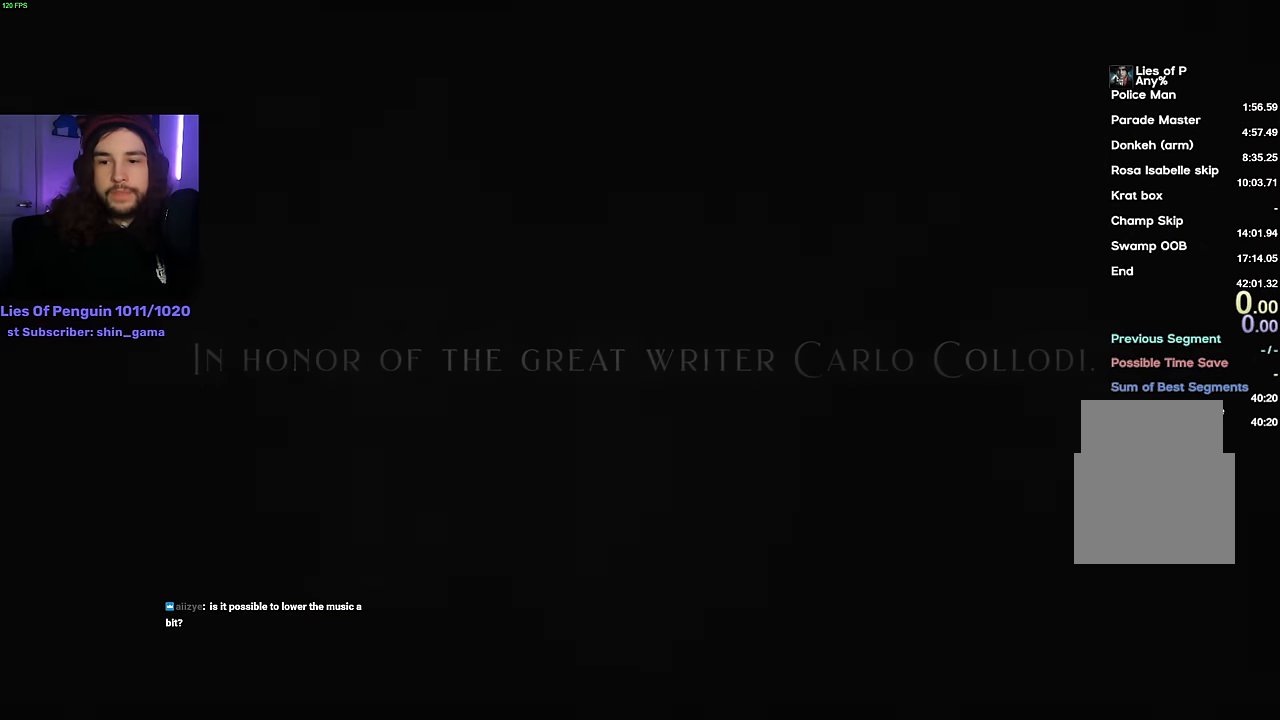
{"keys": [], "mouse": [], "events": []}
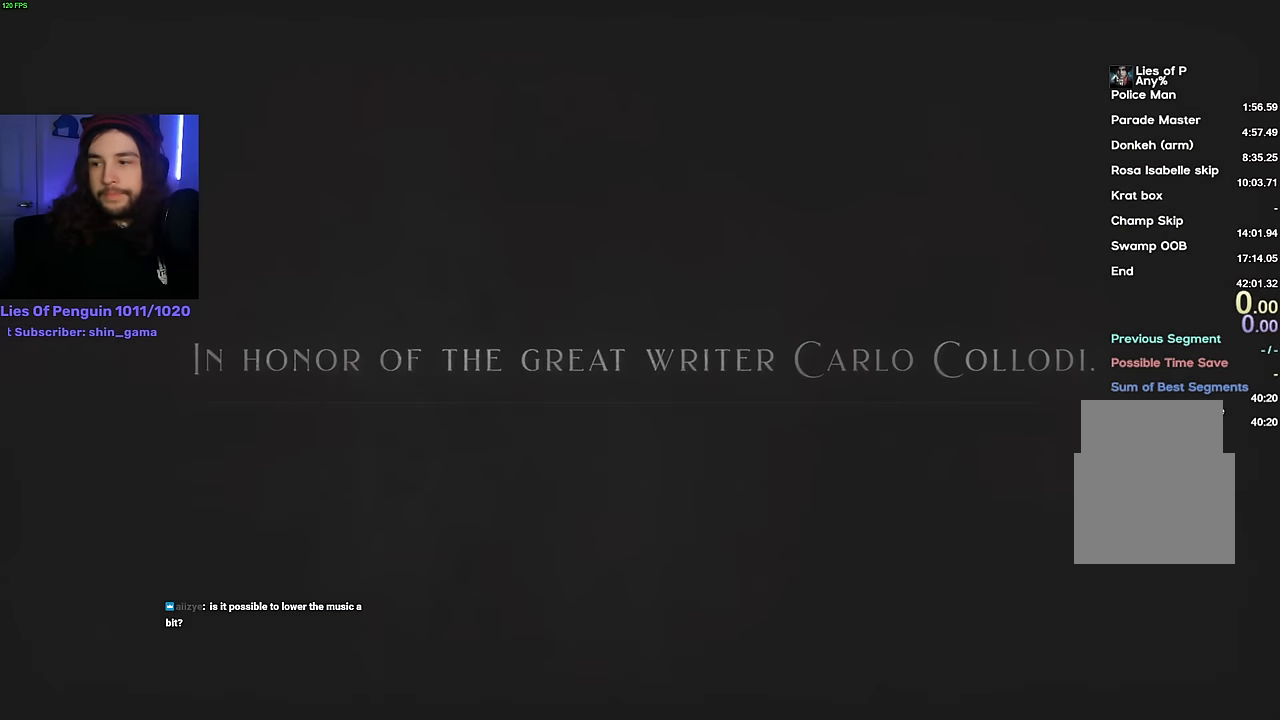
{"keys": [], "mouse": [], "events": []}
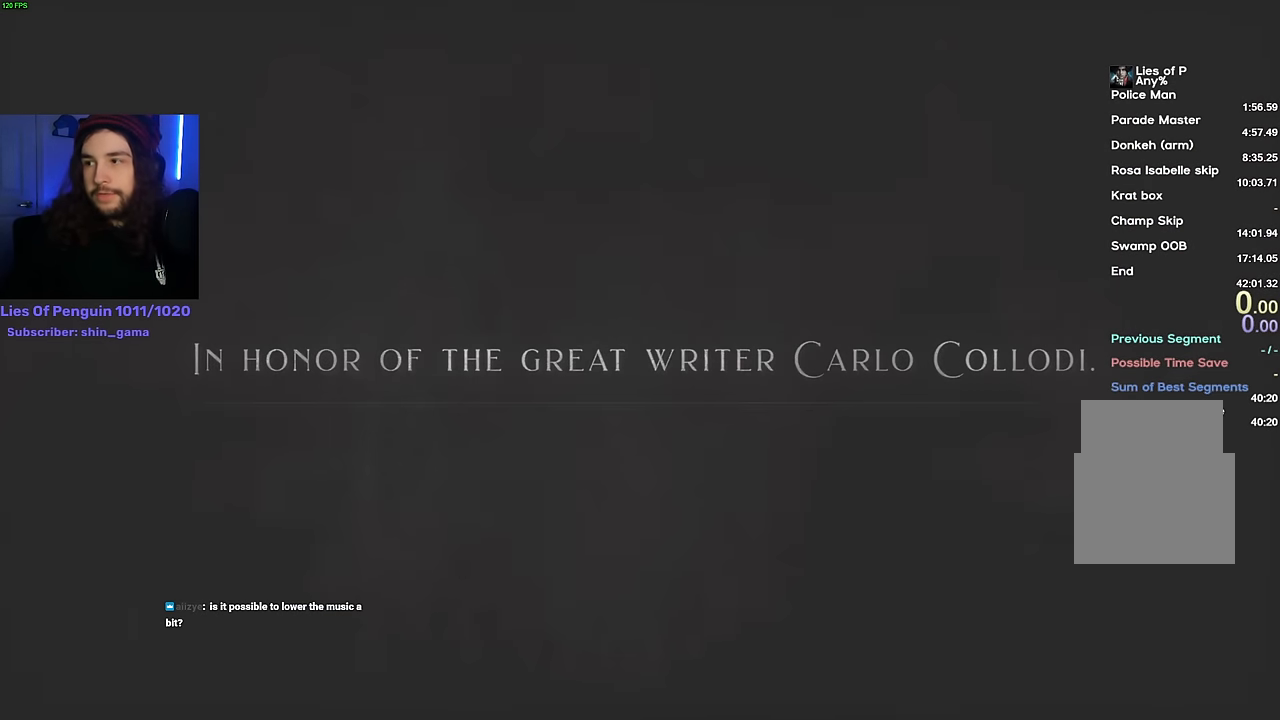
{"keys": [], "mouse": [], "events": [[434, "mouse_left", "down"], [500, "mouse_left", "up"]]}
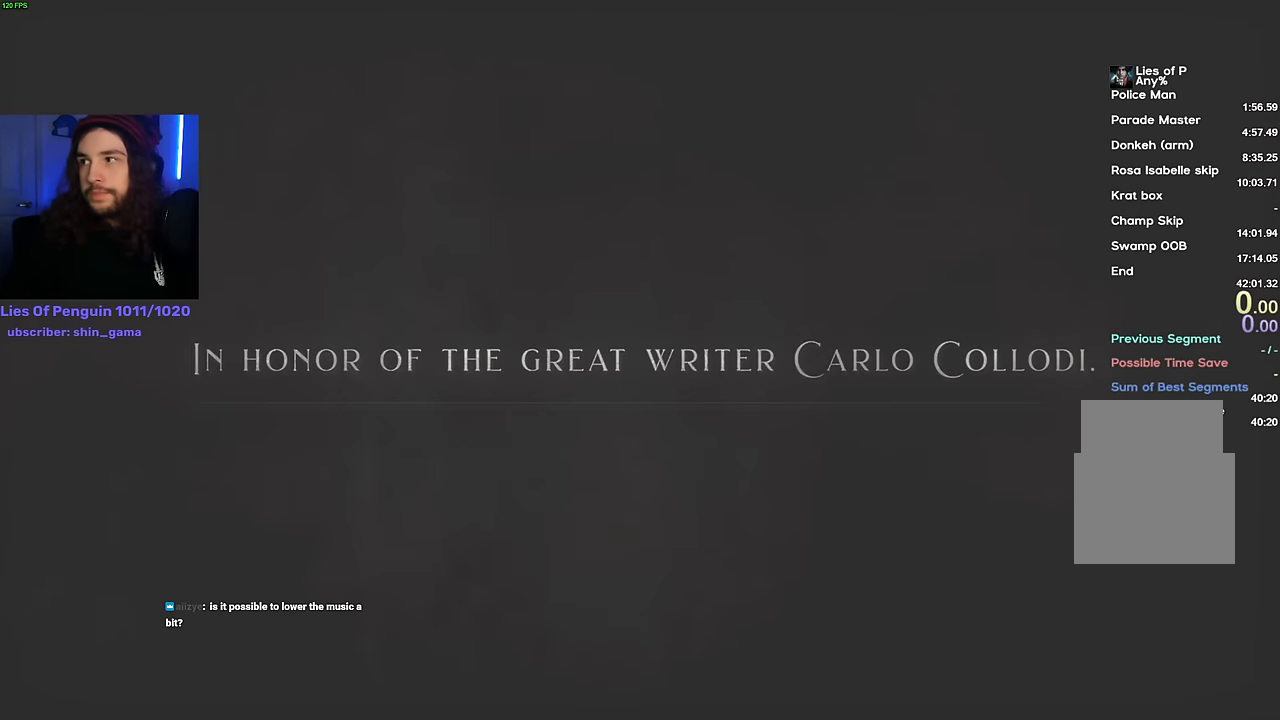
{"keys": [], "mouse": [], "events": []}
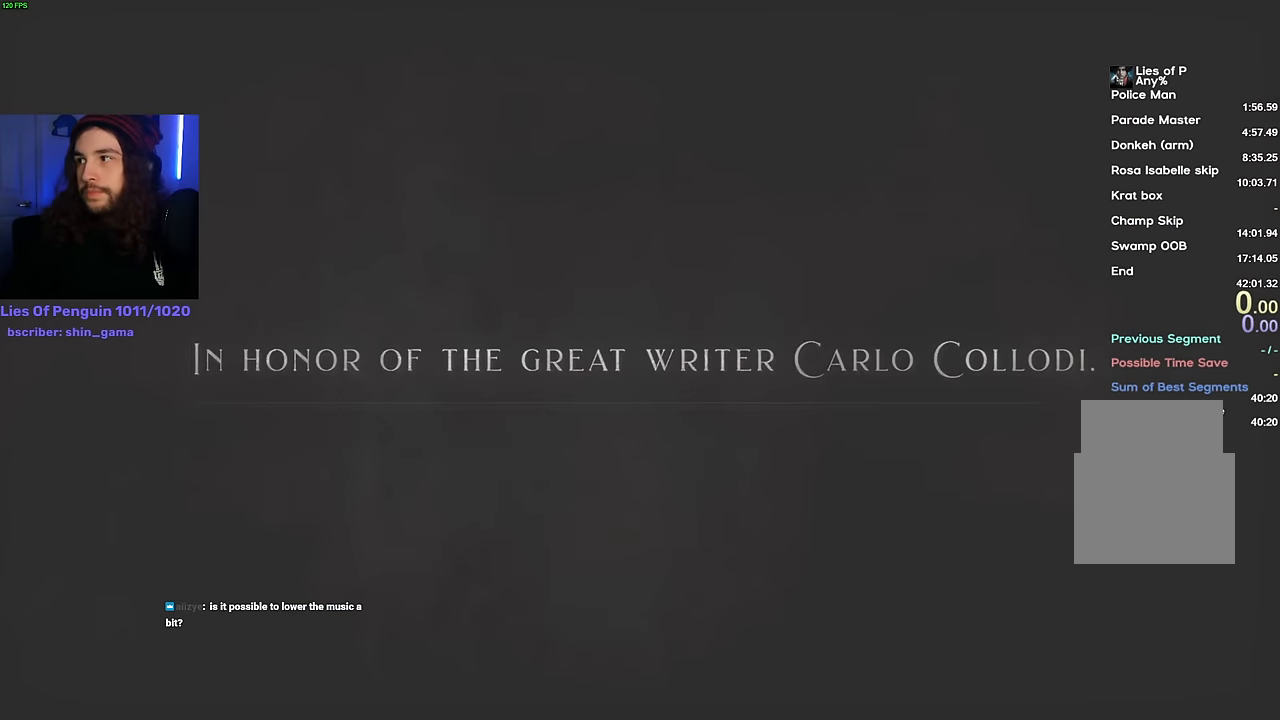
{"keys": [], "mouse": [], "events": [[34, "mouse_left", "down"], [134, "mouse_left", "up"]]}
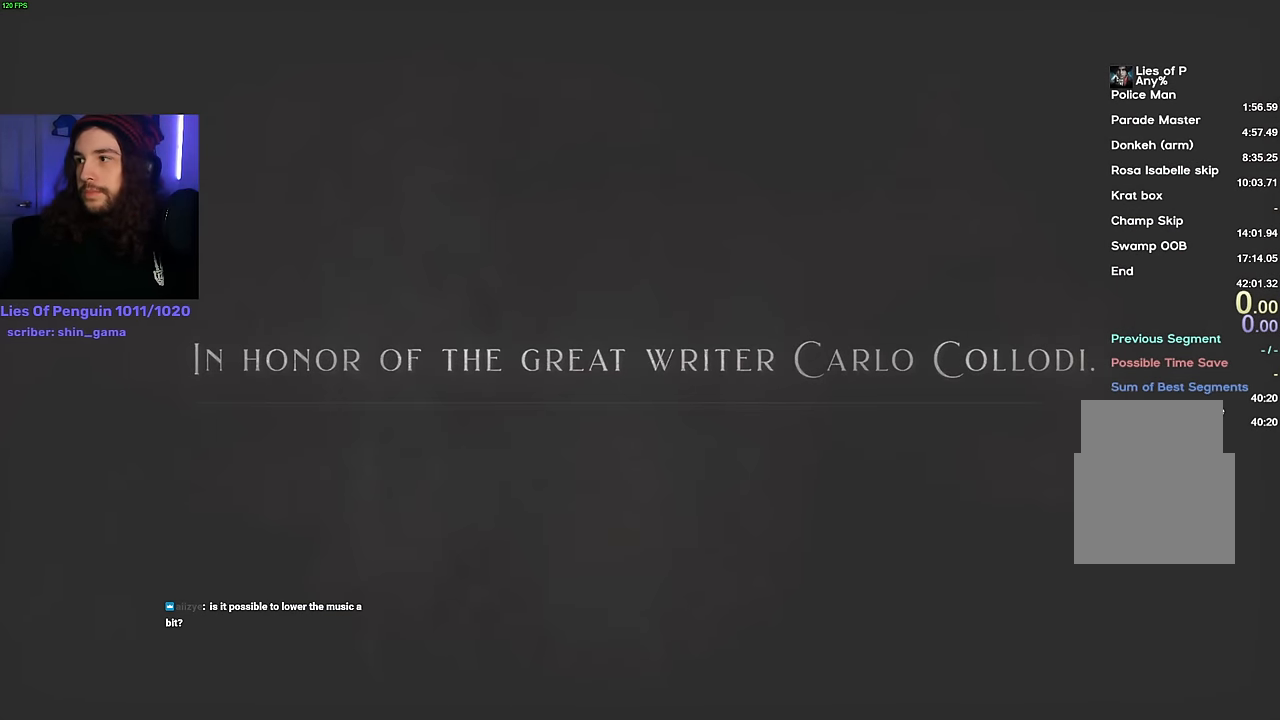
{"keys": [], "mouse": [], "events": [[184, "mouse_left", "down"], [234, "mouse_left", "up"]]}
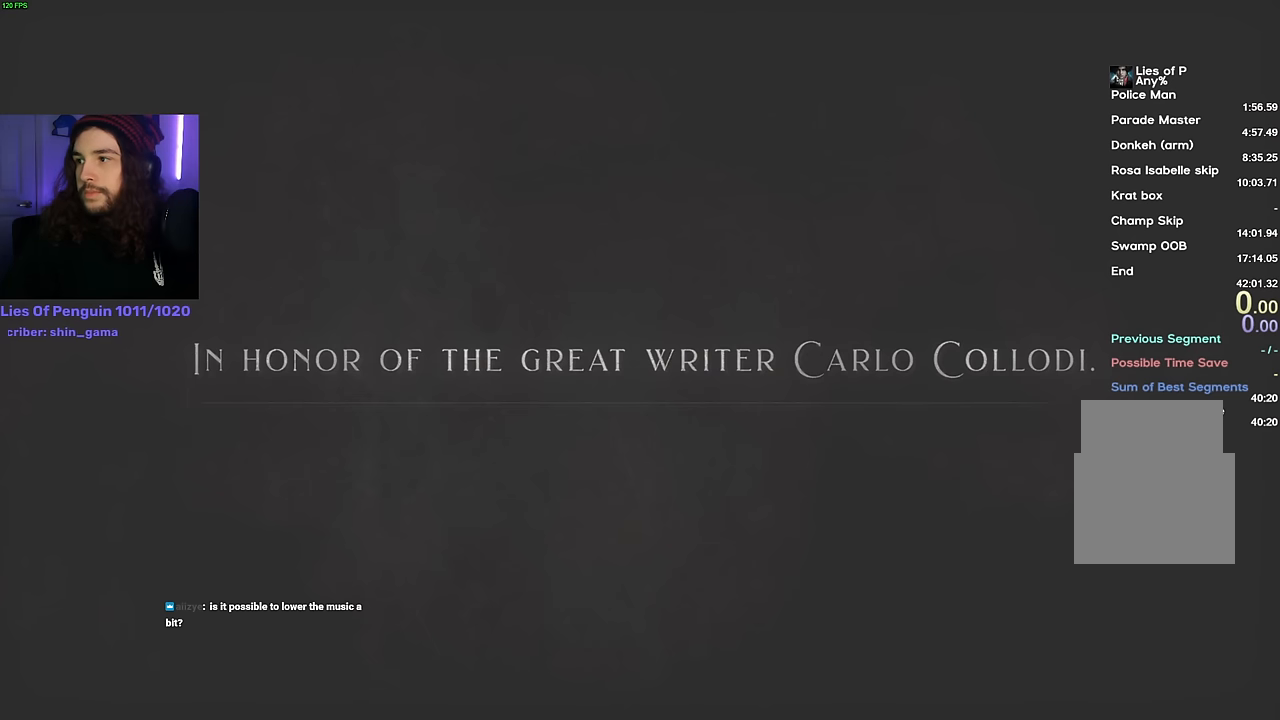
{"keys": [], "mouse": [], "events": []}
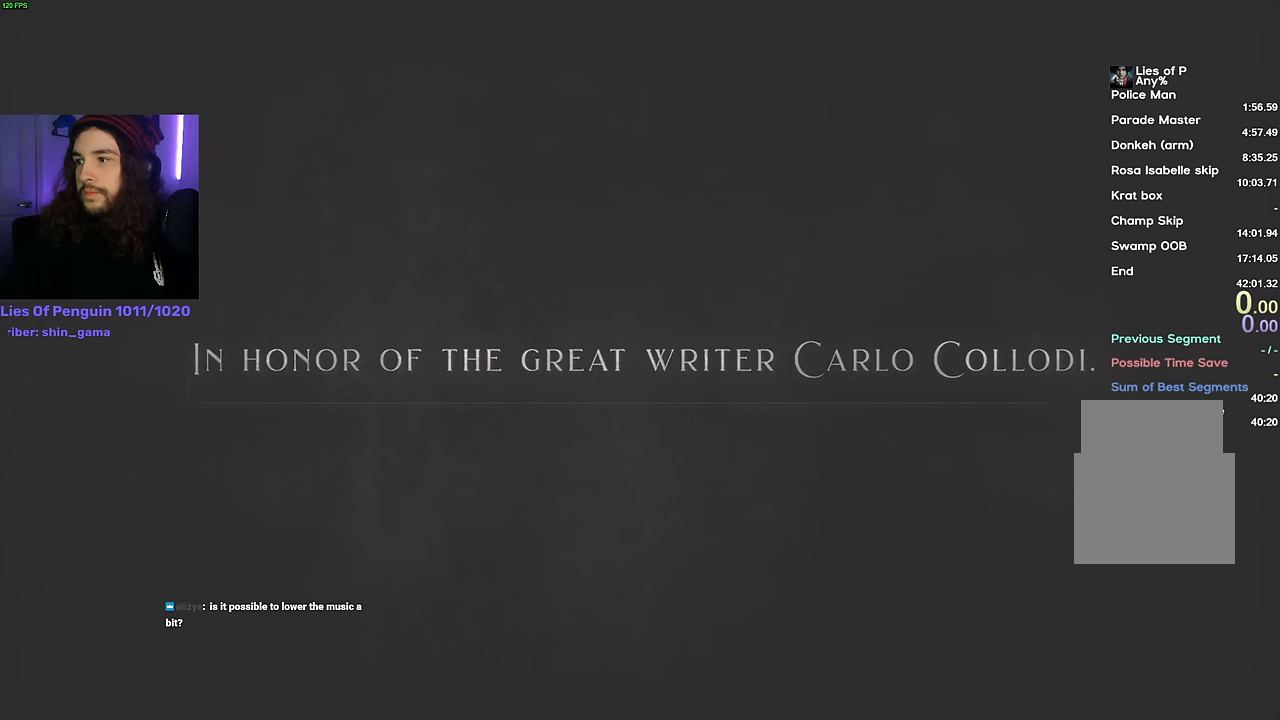
{"keys": [], "mouse": ["left"], "events": [[100, "mouse_left", "down"]]}
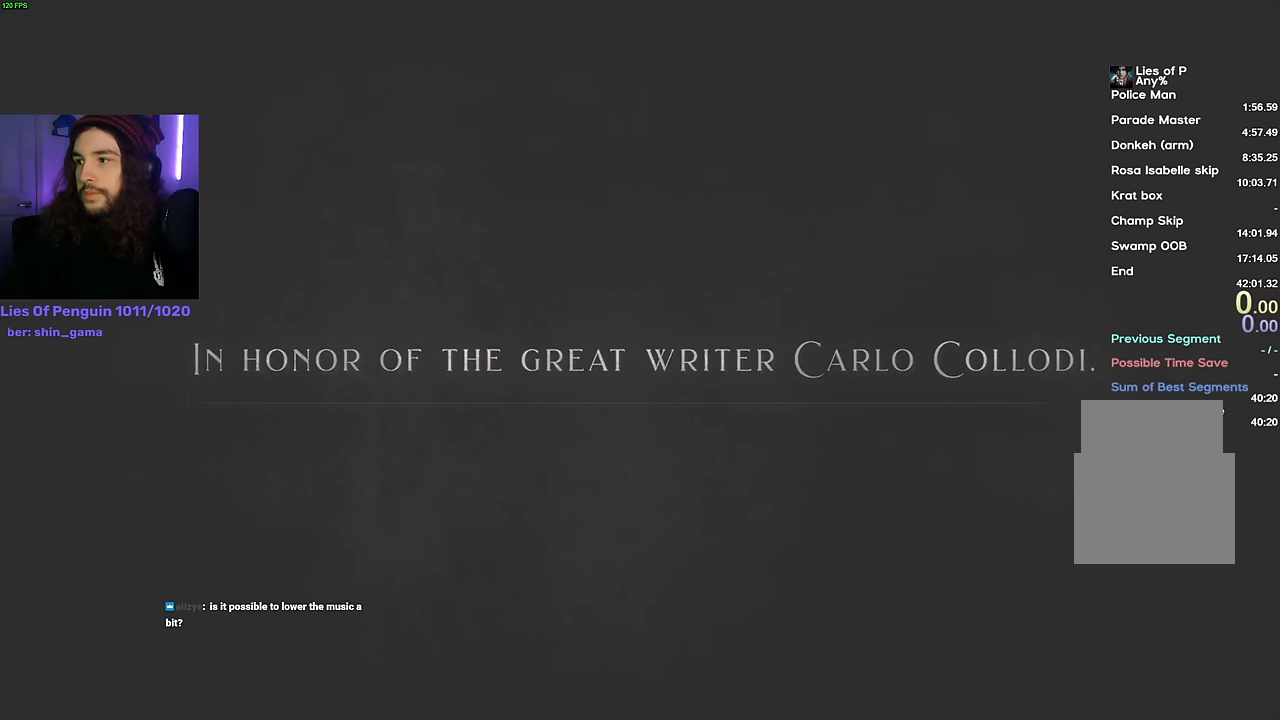
{"keys": [], "mouse": [], "events": [[67, "mouse_left", "up"]]}
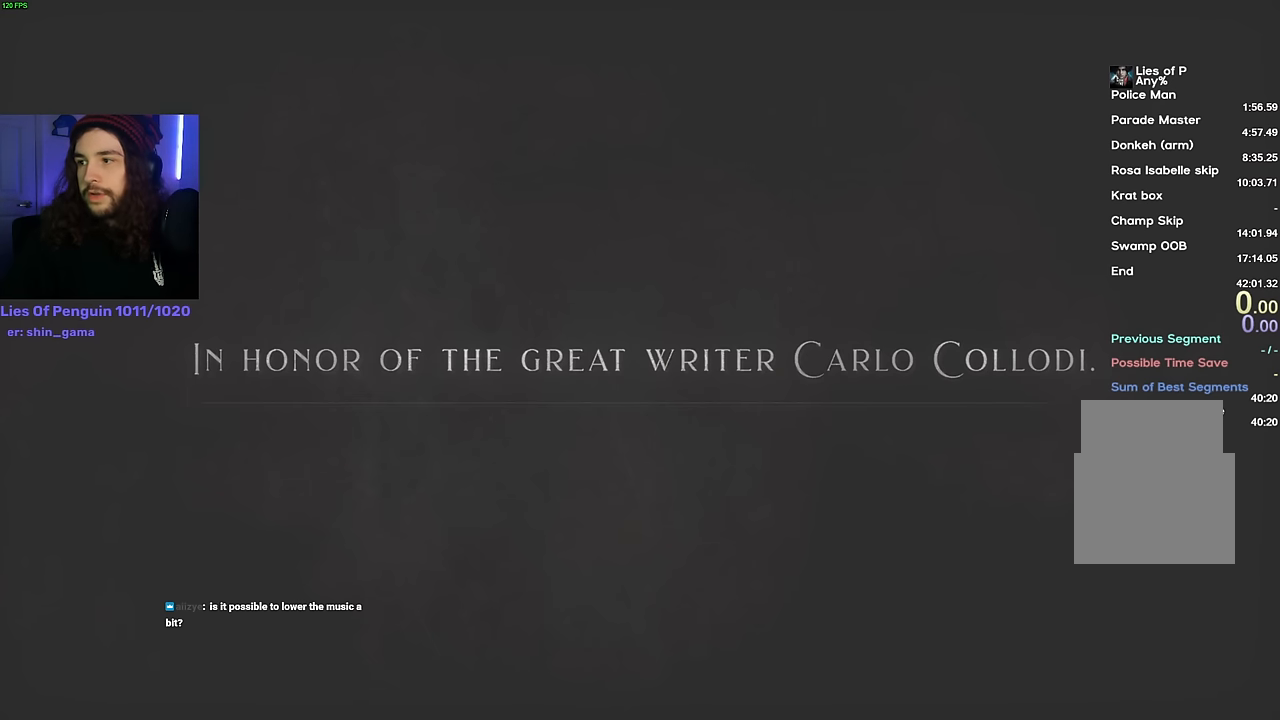
{"keys": [], "mouse": ["left"], "events": [[100, "mouse_left", "down"], [167, "mouse_left", "up"], [417, "mouse_left", "down"]]}
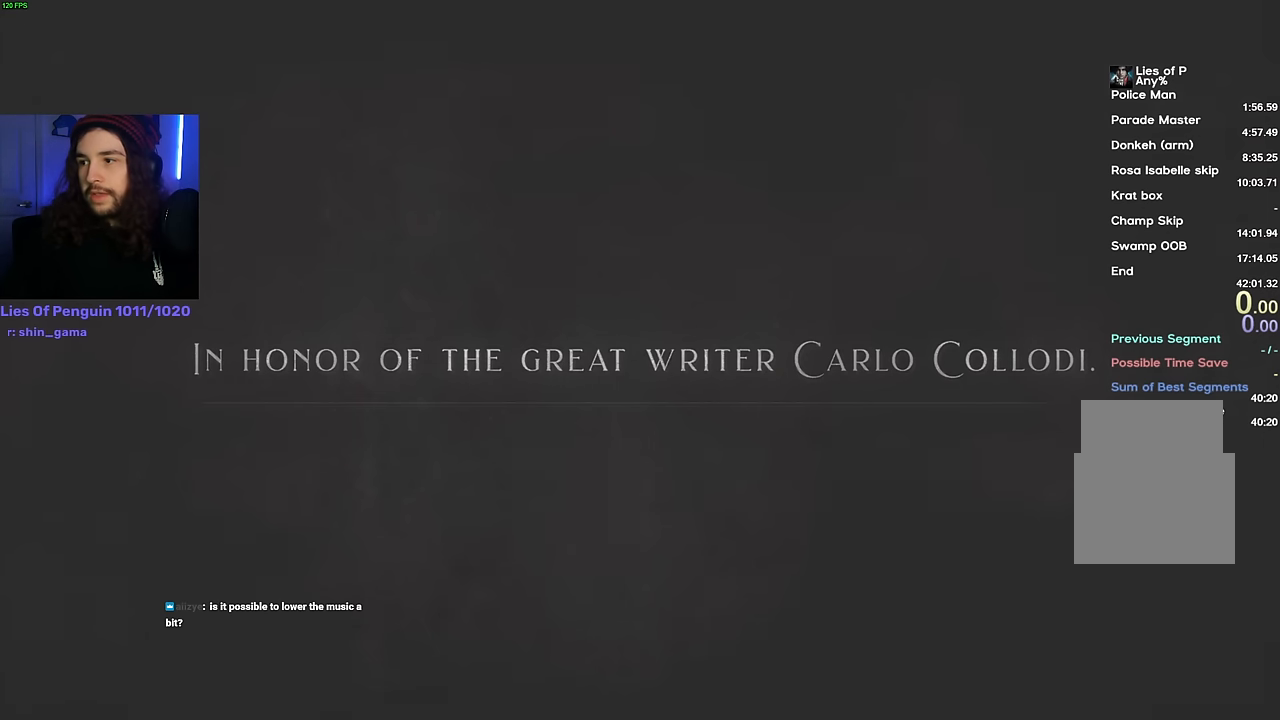
{"keys": [], "mouse": [], "events": [[300, "mouse_left", "up"]]}
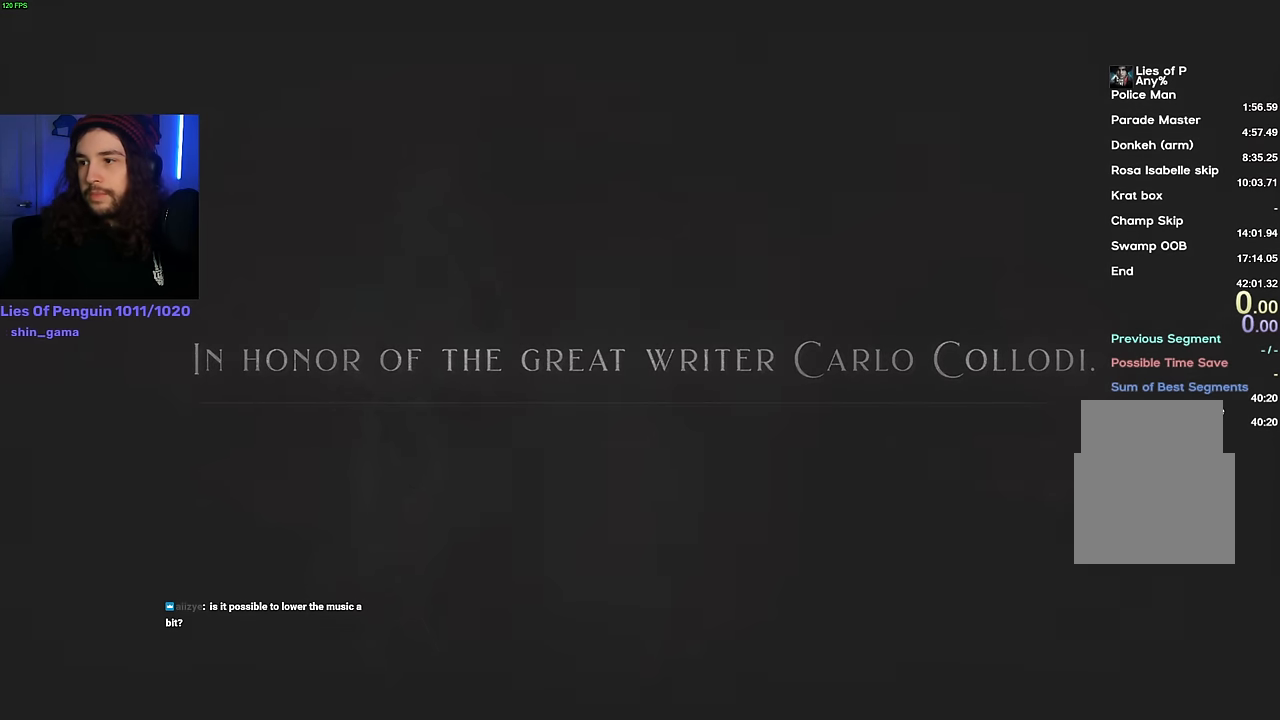
{"keys": [], "mouse": [], "events": []}
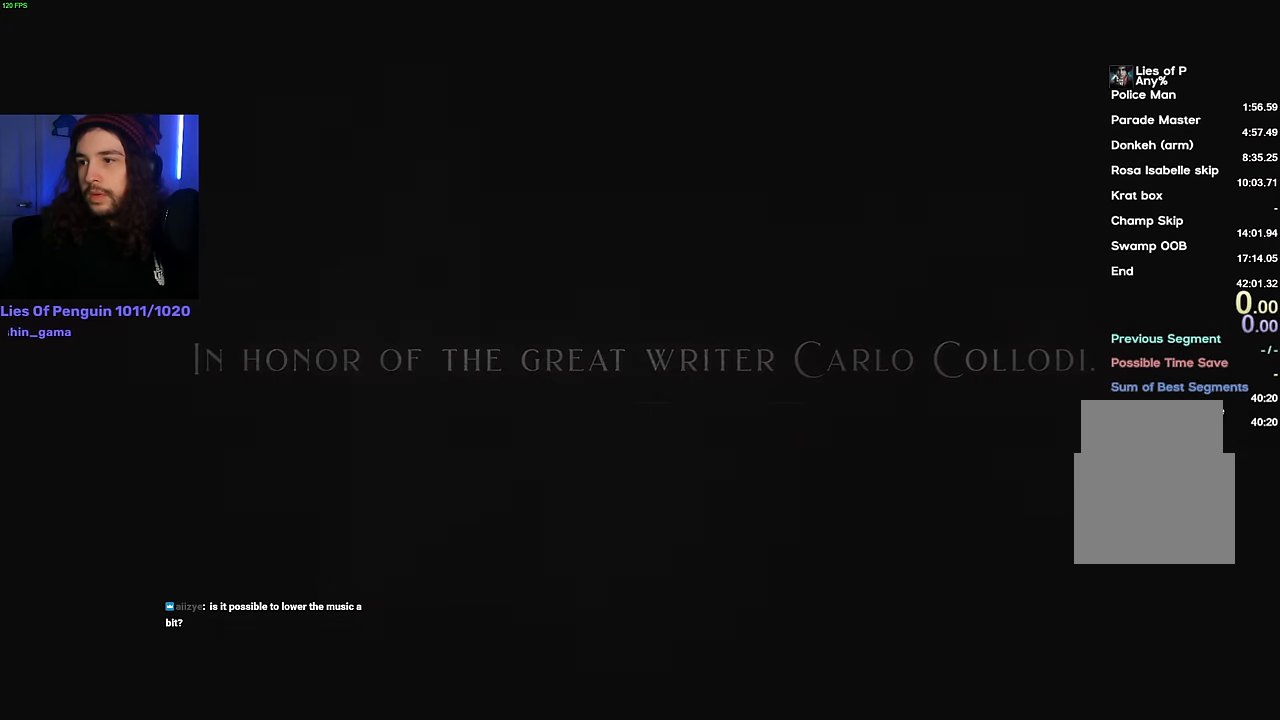
{"keys": [], "mouse": [], "events": [[300, "mouse_left", "down"], [383, "mouse_left", "up"]]}
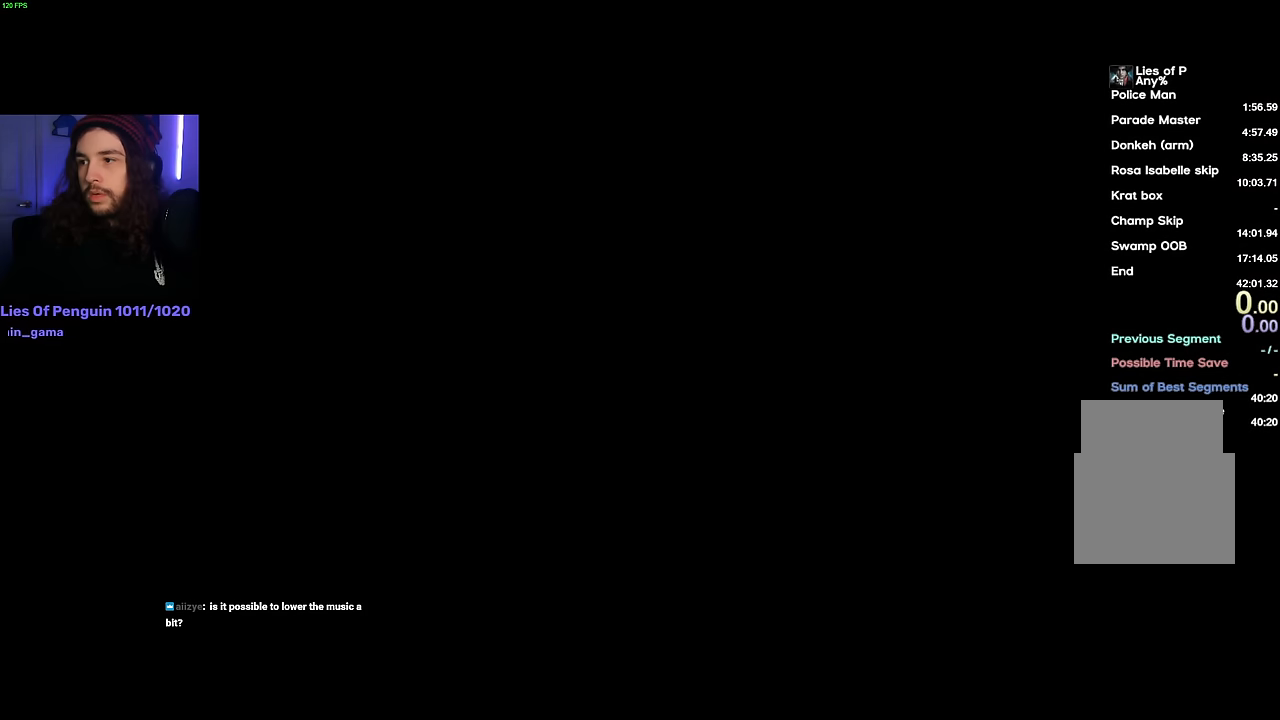
{"keys": [], "mouse": [], "events": []}
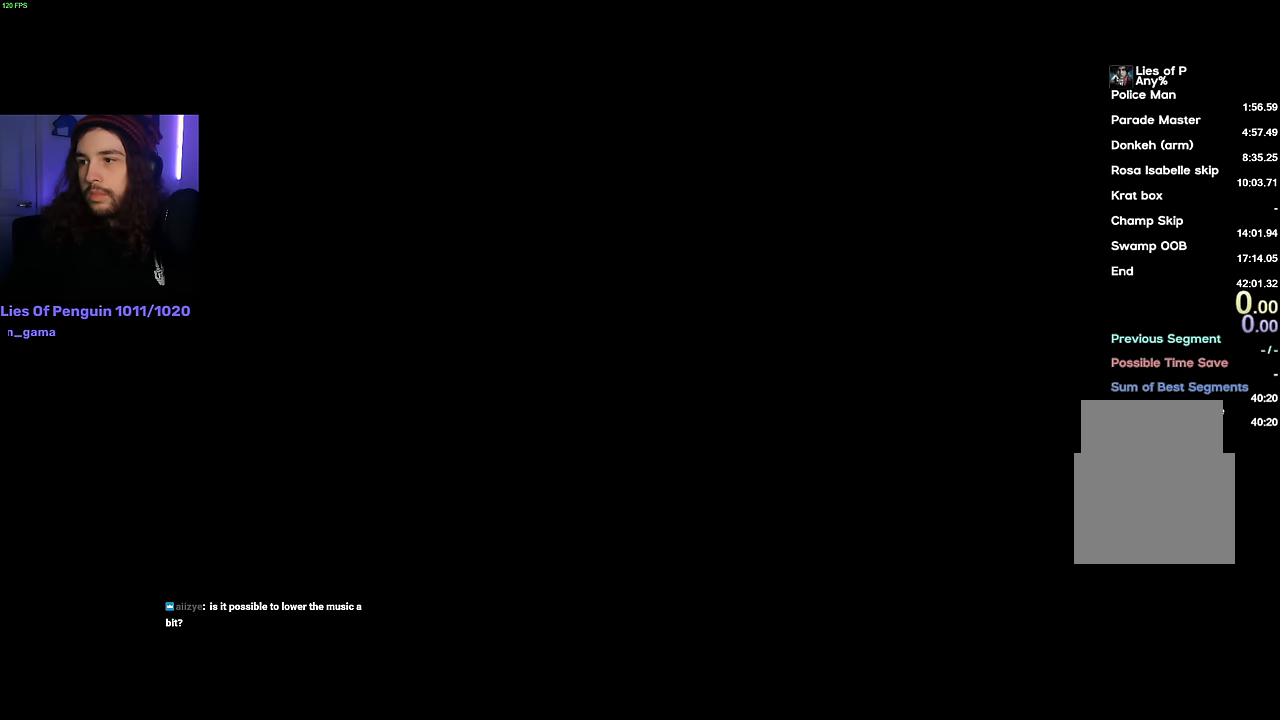
{"keys": [], "mouse": [], "events": []}
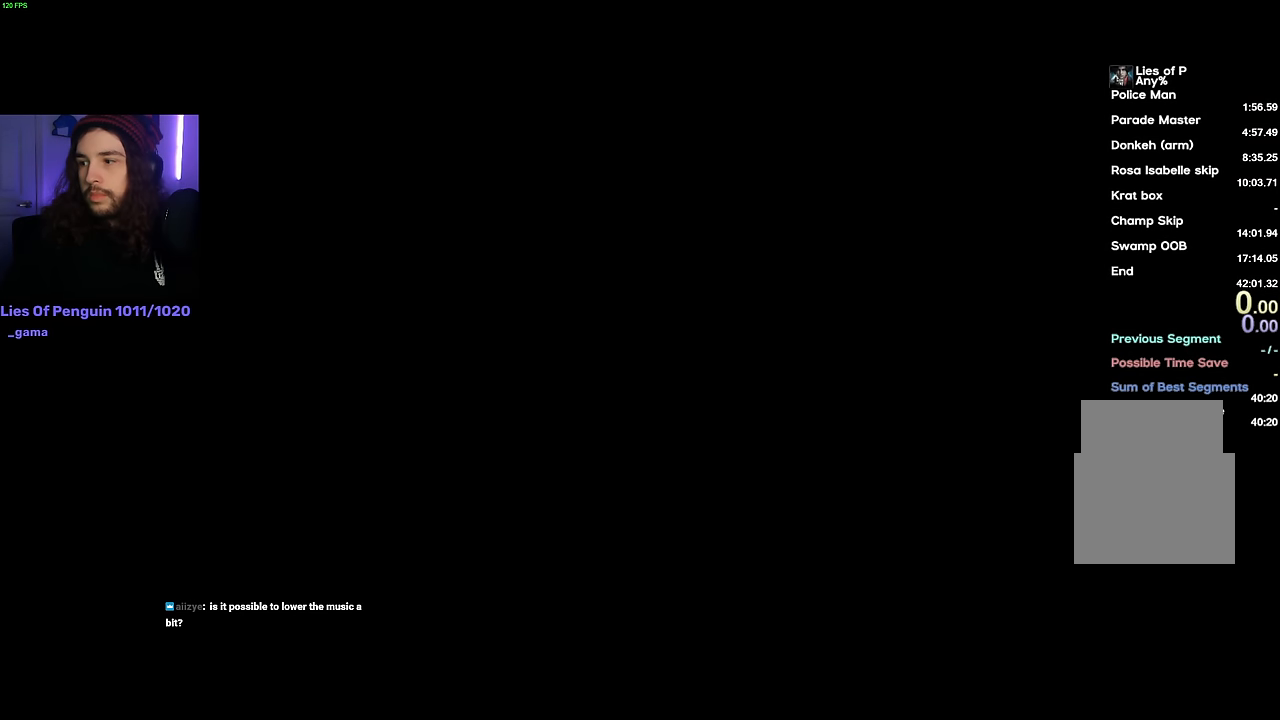
{"keys": [], "mouse": [], "events": []}
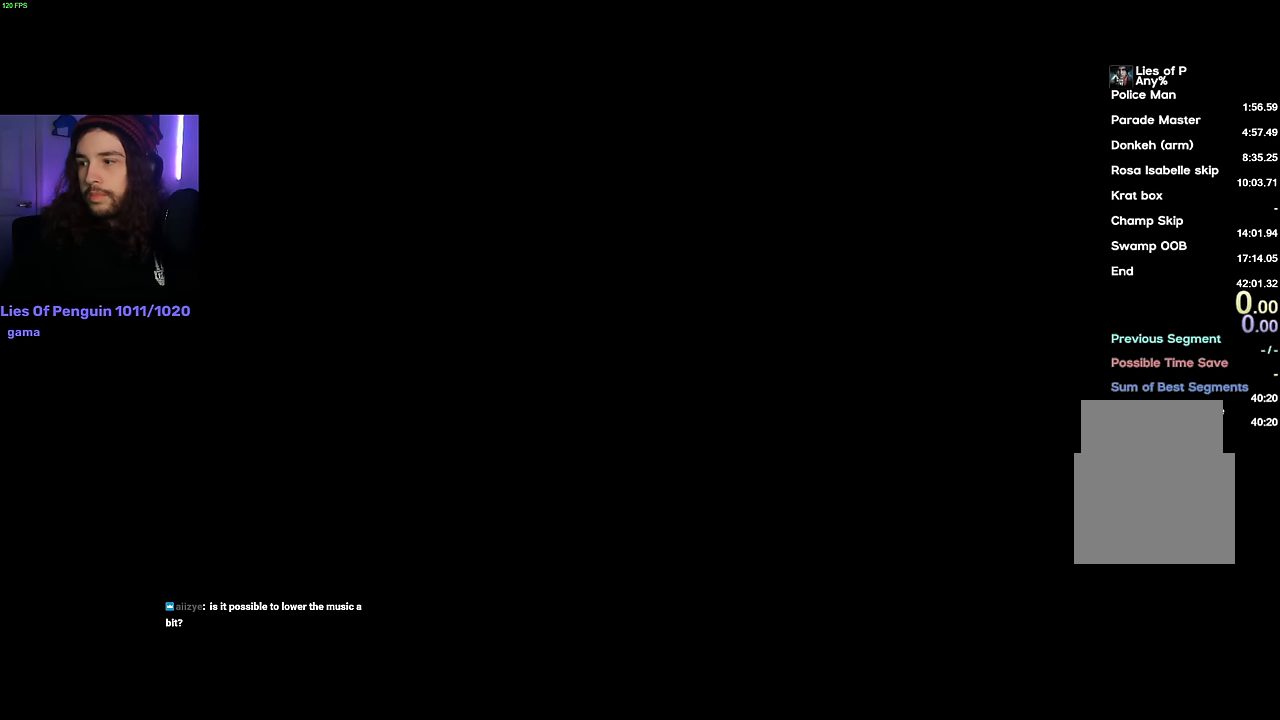
{"keys": [], "mouse": [], "events": []}
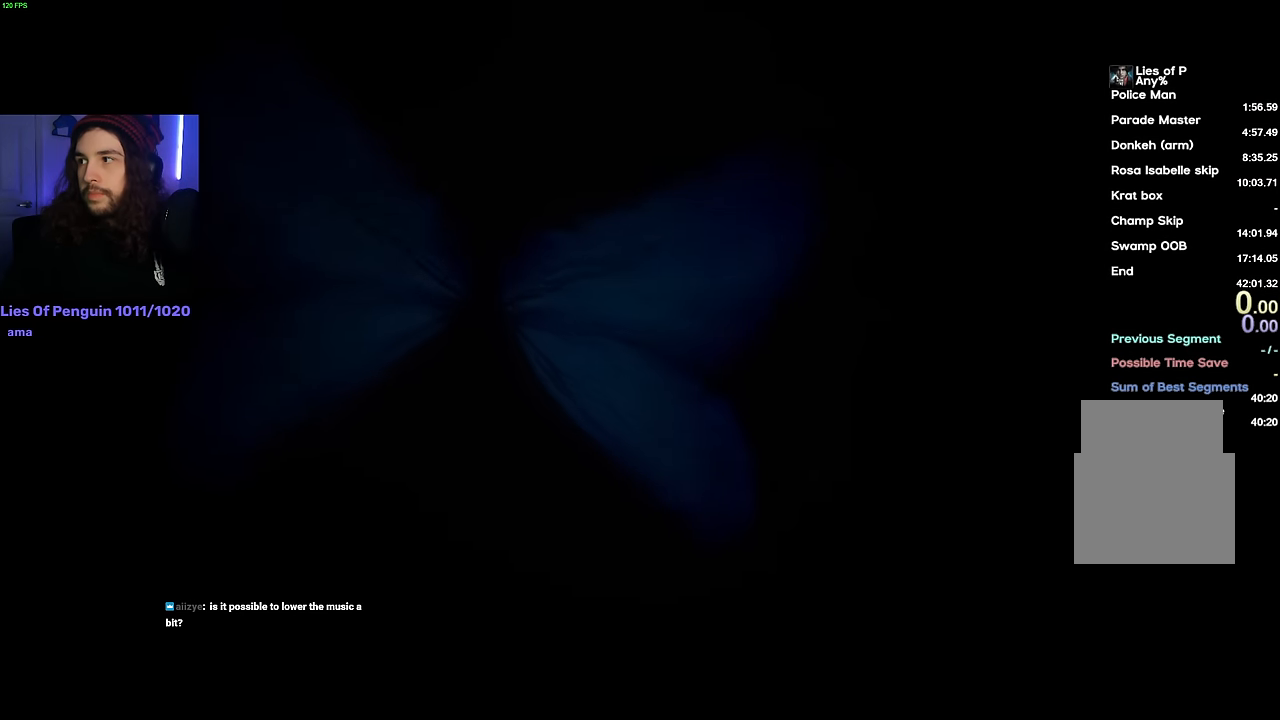
{"keys": [], "mouse": [], "events": [[233, "mouse_left", "down"], [300, "mouse_left", "up"]]}
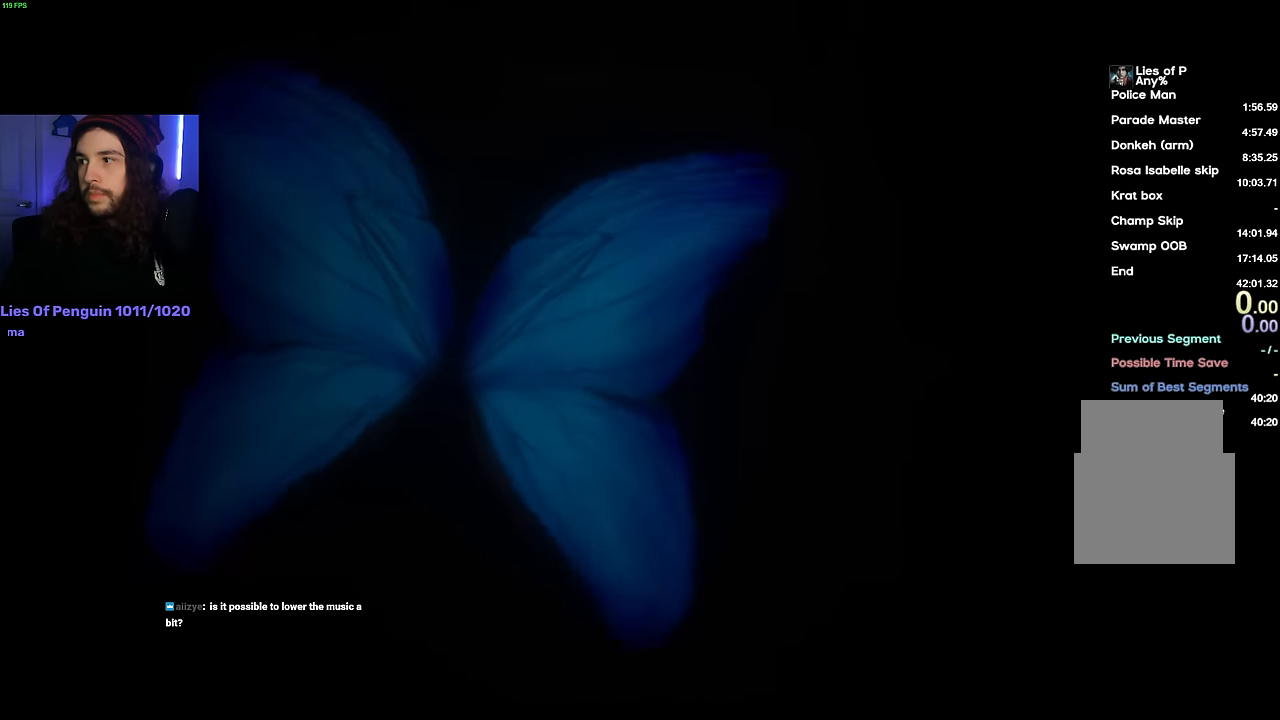
{"keys": [], "mouse": [], "events": [[367, "mouse_left", "down"], [467, "mouse_left", "up"]]}
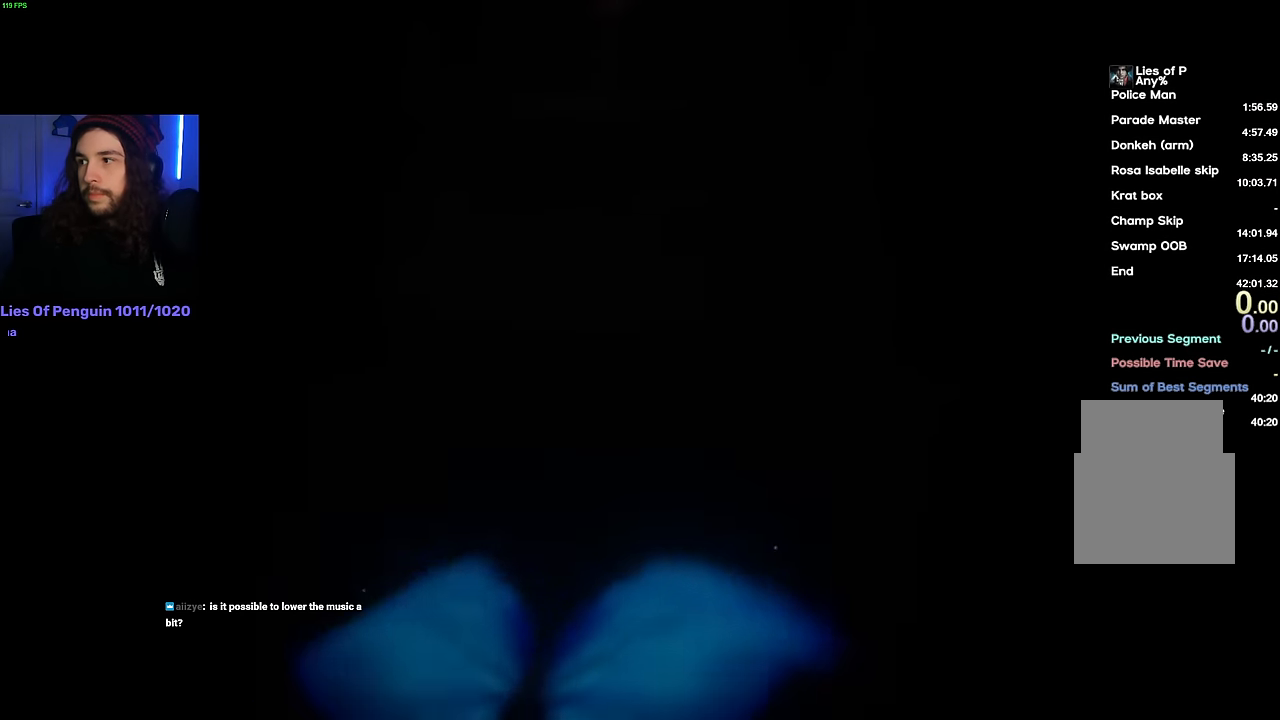
{"keys": [], "mouse": [], "events": []}
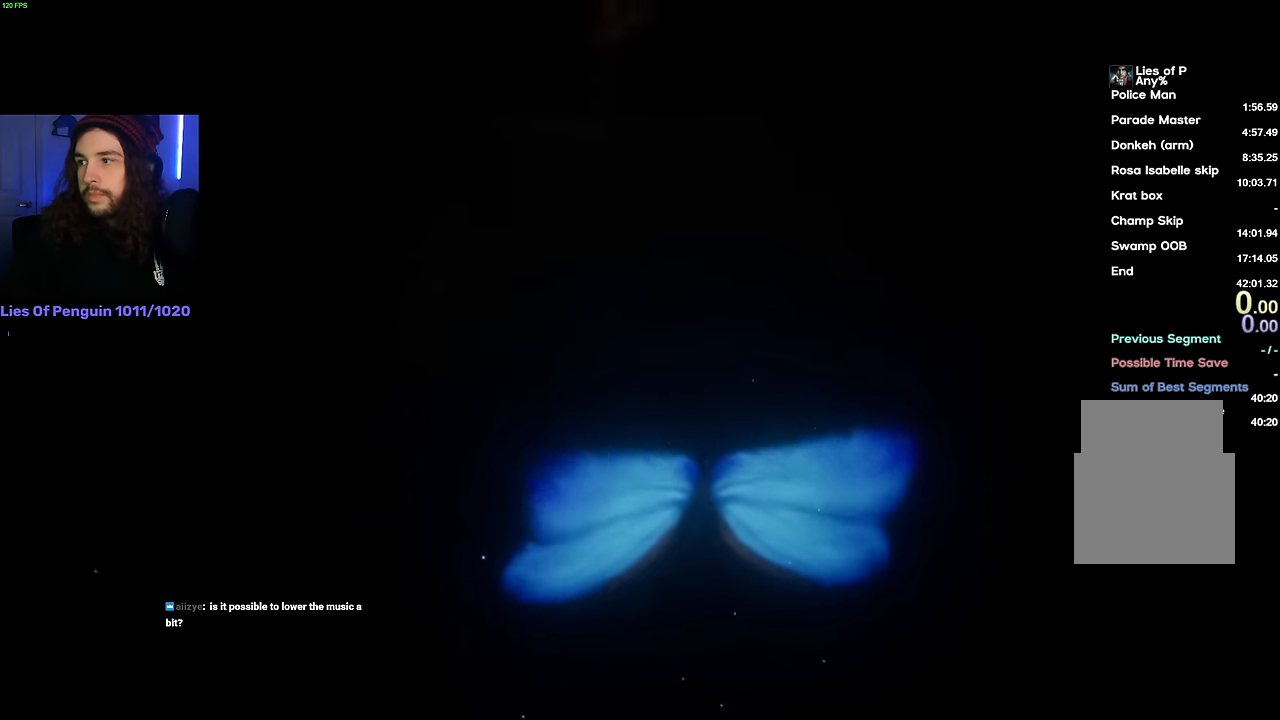
{"keys": [], "mouse": ["left"], "events": [[367, "mouse_left", "down"]]}
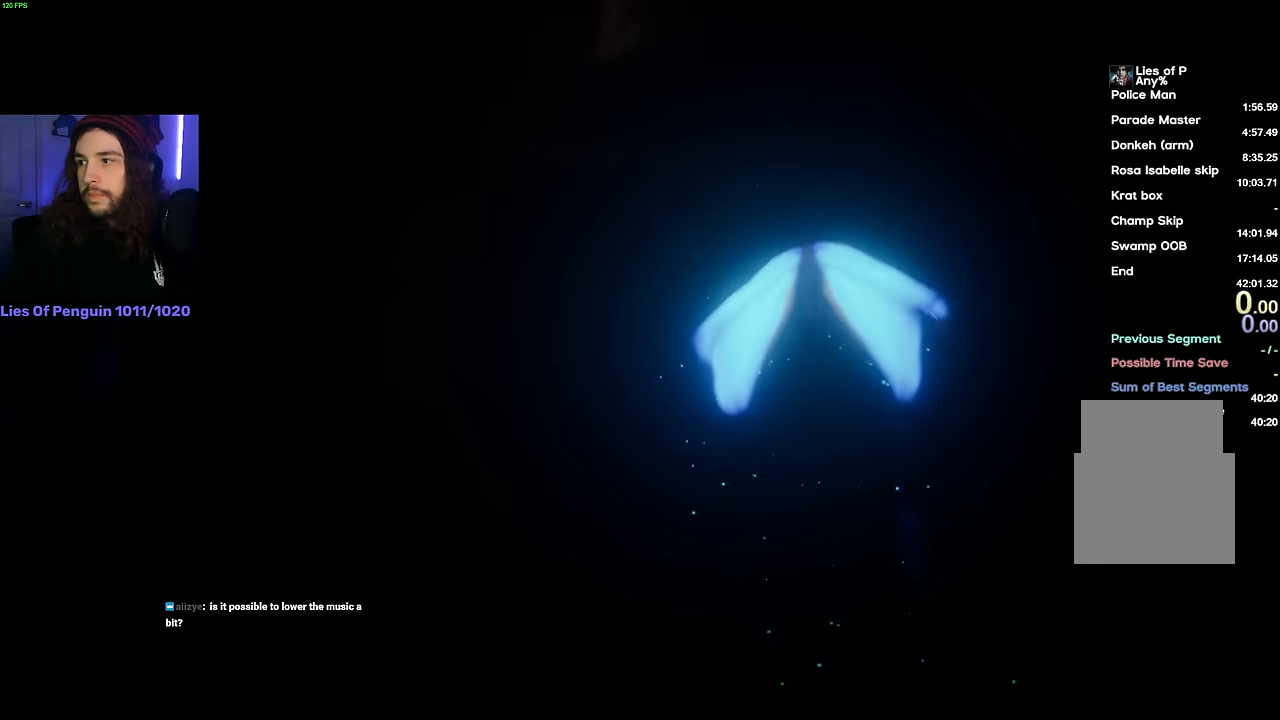
{"keys": [], "mouse": [], "events": [[283, "mouse_left", "up"]]}
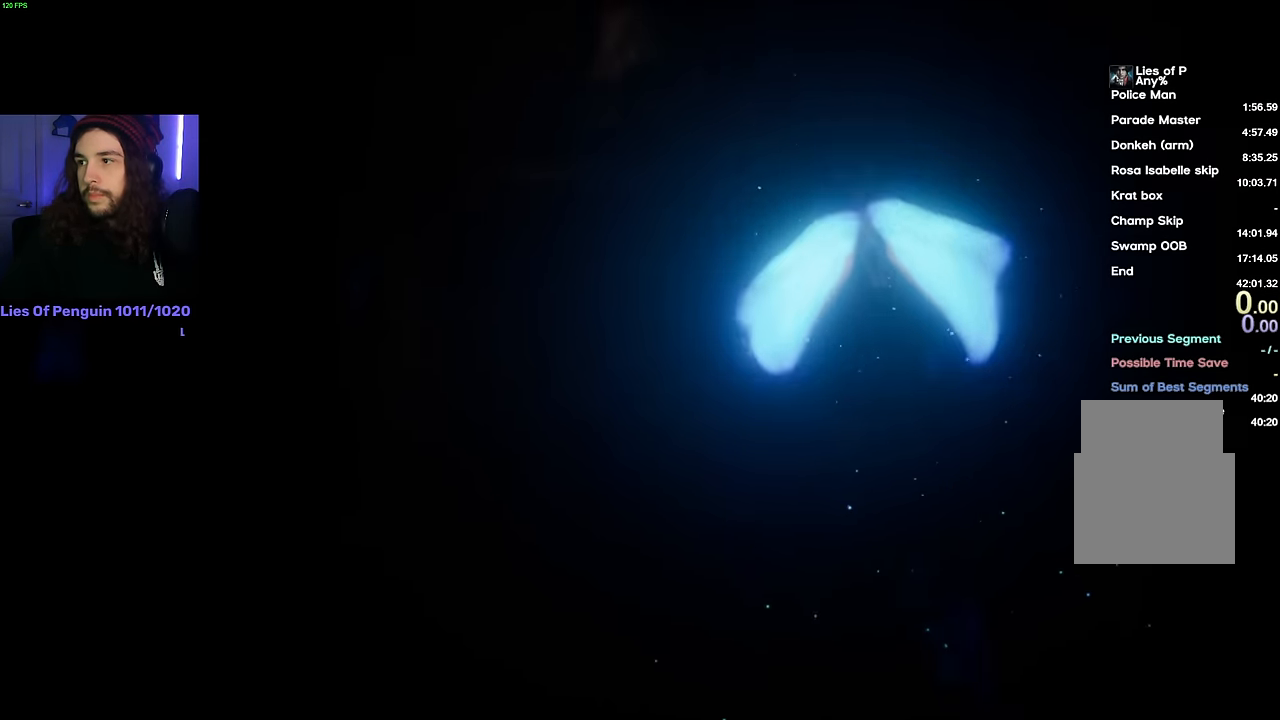
{"keys": [], "mouse": ["left"], "events": [[83, "mouse_left", "down"], [167, "mouse_left", "up"], [500, "mouse_left", "down"]]}
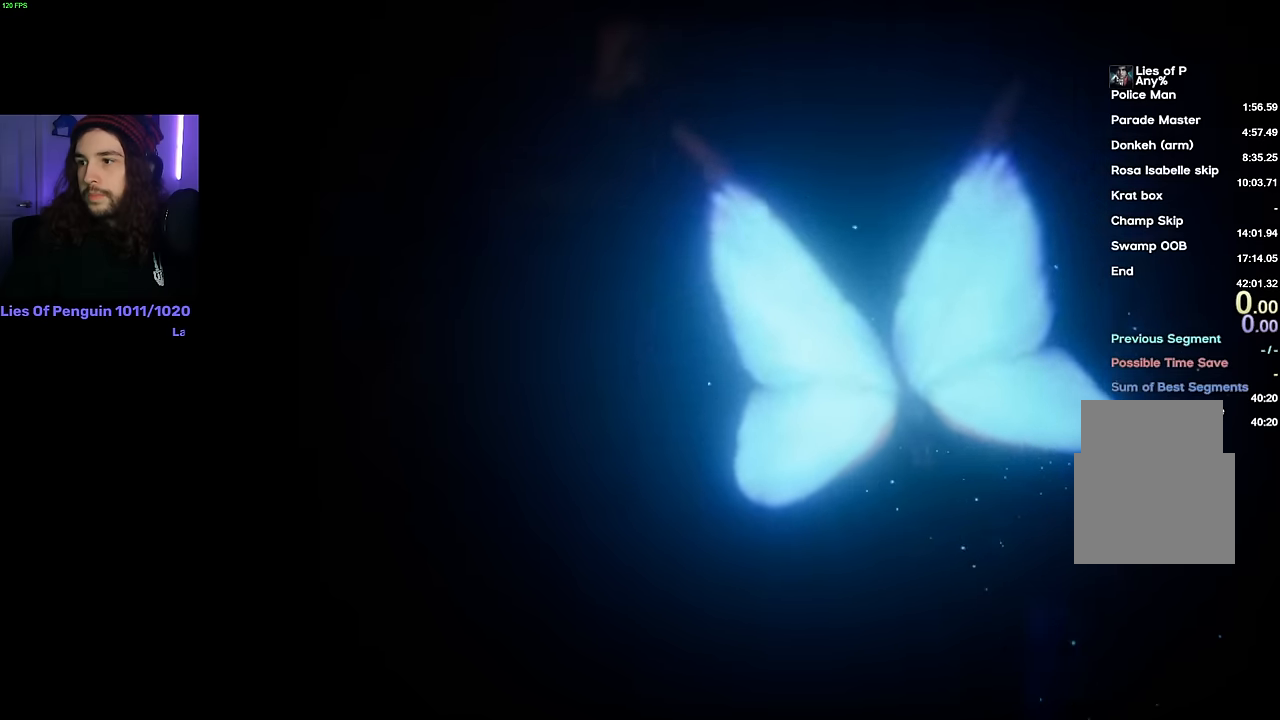
{"keys": [], "mouse": ["left"], "events": []}
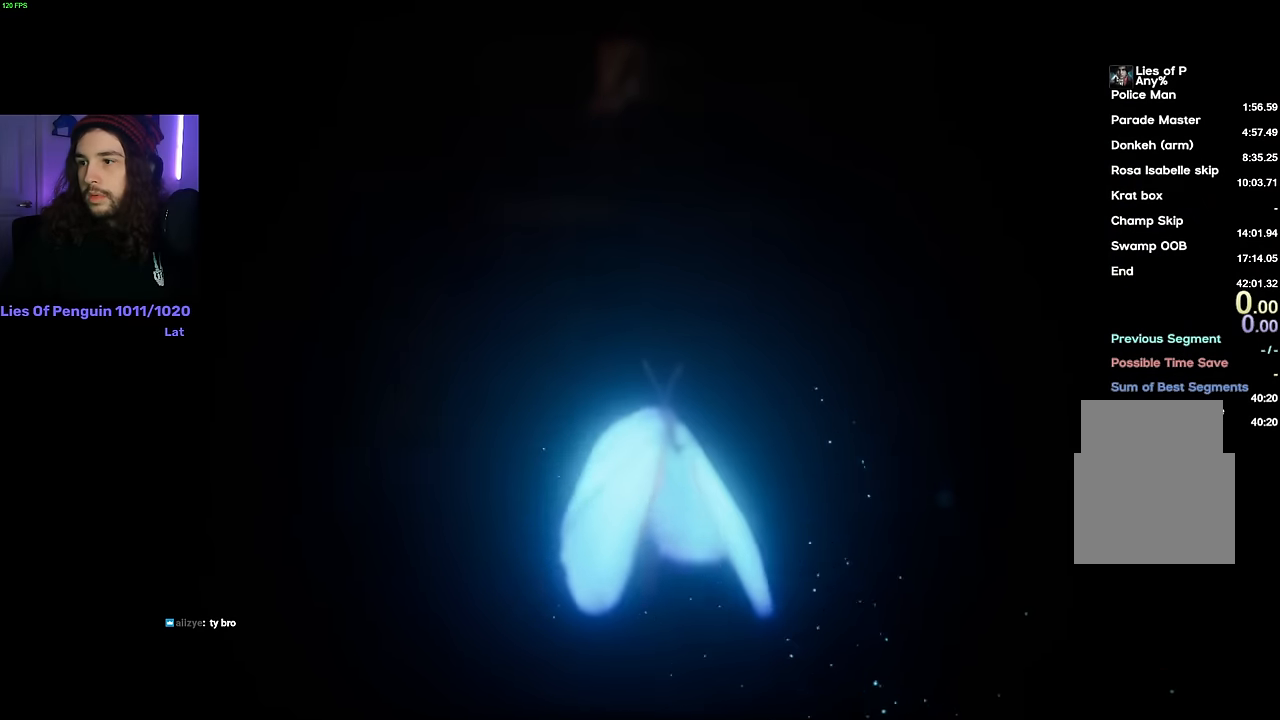
{"keys": [], "mouse": [], "events": [[333, "mouse_left", "up"]]}
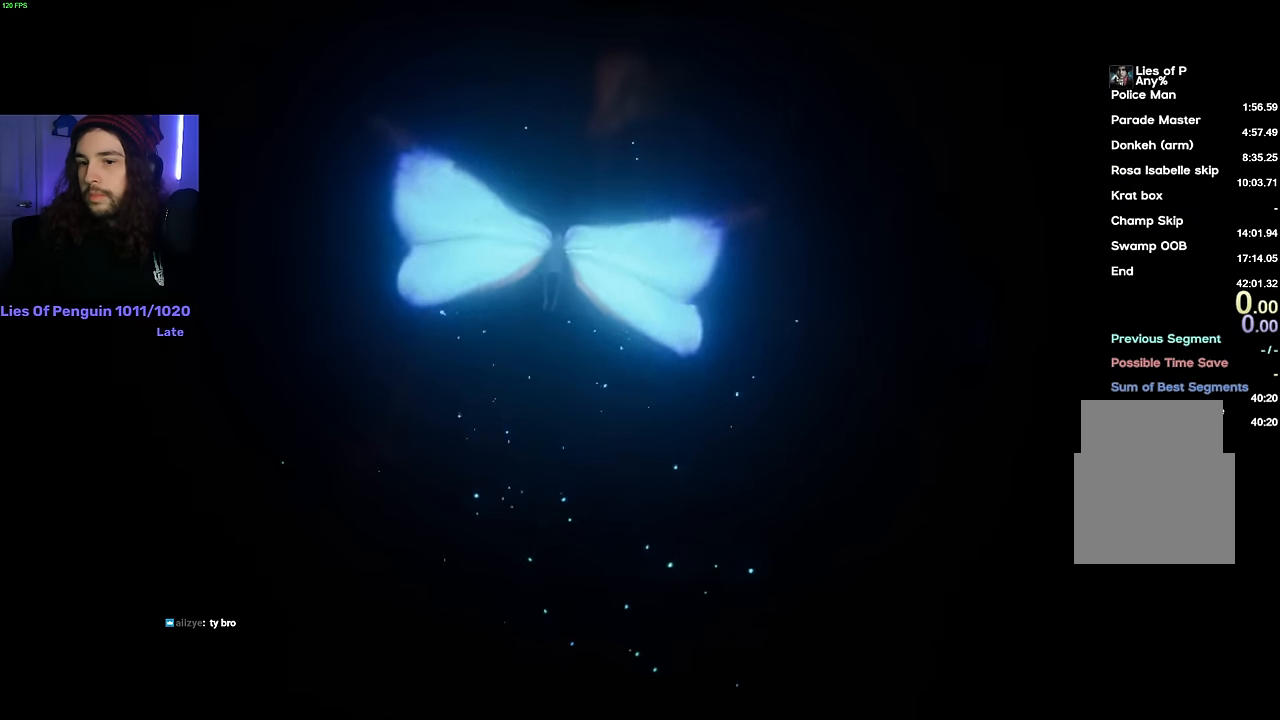
{"keys": [], "mouse": [], "events": [[267, "mouse_left", "down"], [283, "mouse_right", "down"], [367, "mouse_right", "up"], [383, "mouse_left", "up"], [400, "mouse_left", "down"], [400, "mouse_right", "down"], [467, "mouse_left", "up"], [467, "mouse_right", "up"]]}